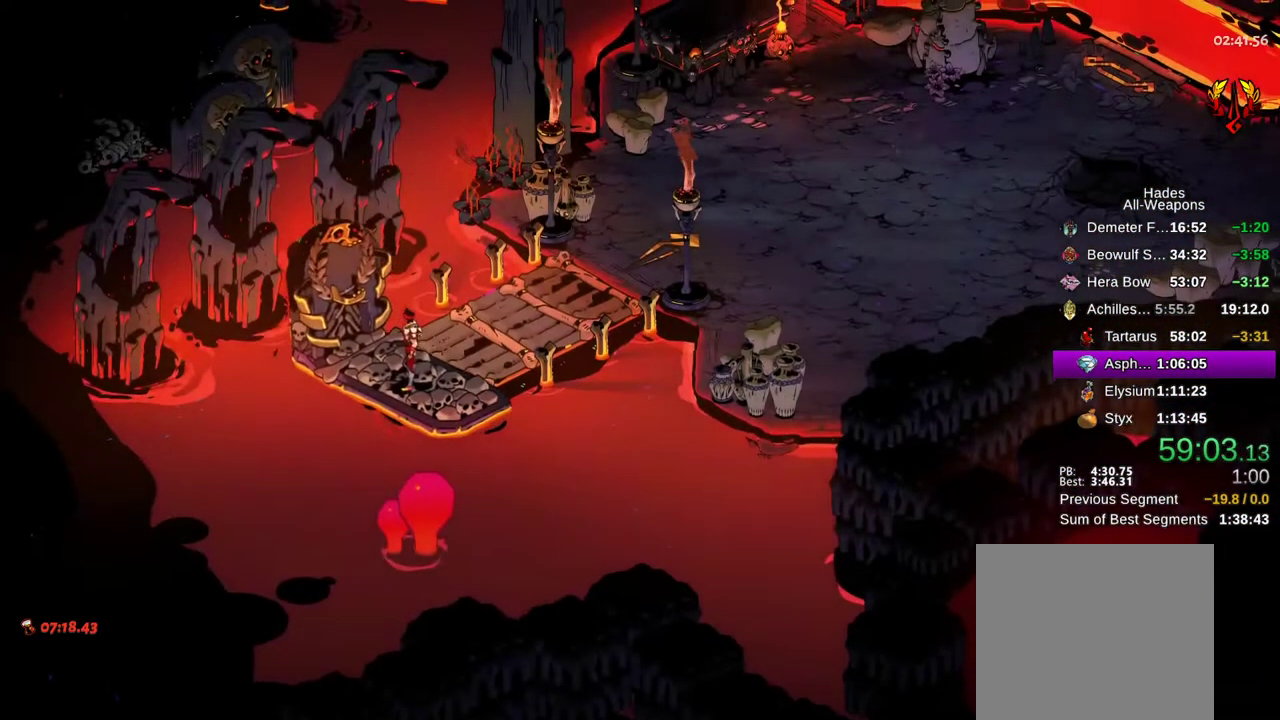
Gameplay with a controller (Xbox layout); each line is a JSON object with the inputs held at the frame after it (dt_ms = milliseconds from this image to that frame). "events" lists button and stick changes between this image and that frame as [ms after this image, input, new state], when the widget could be followed in between. Not read: L3 R3.
{"dt_ms": 500, "buttons": [], "left_stick": "right", "right_stick": "center", "events": [[33, "SELECT", "down"], [167, "SELECT", "up"], [350, "left_stick", "right"], [467, "A", "down"], [500, "A", "up"]]}
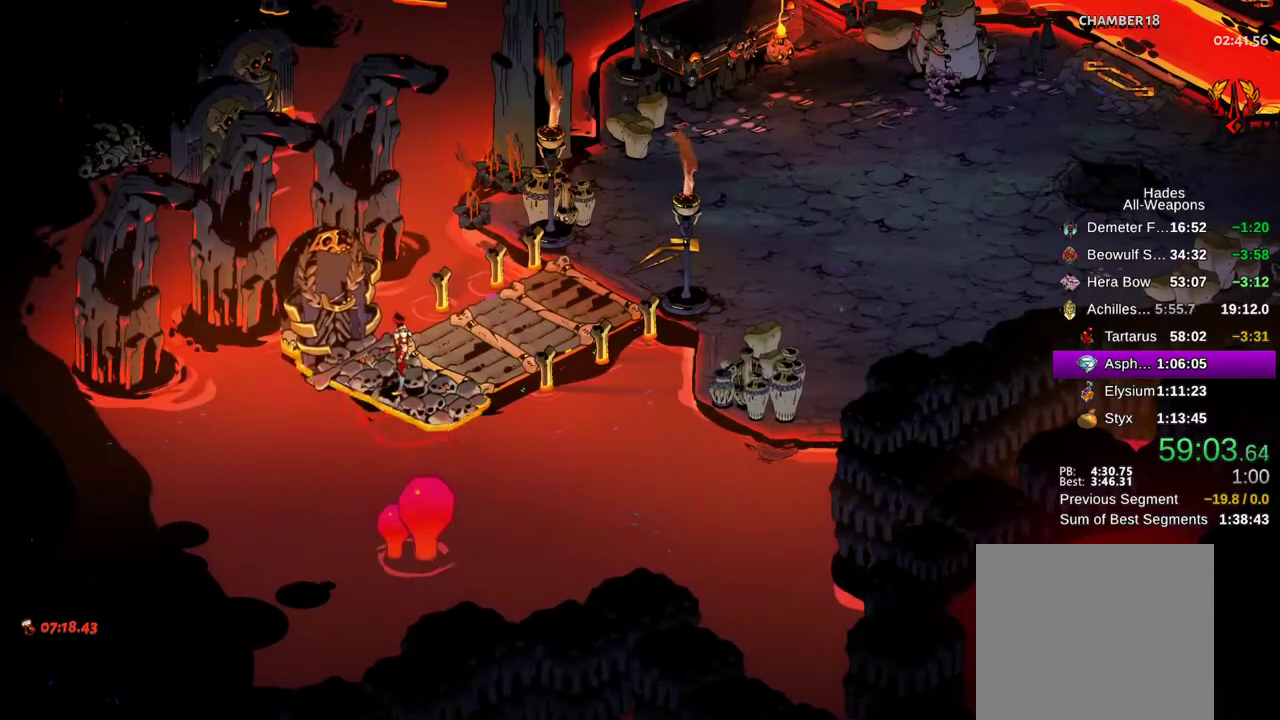
{"dt_ms": 500, "buttons": [], "left_stick": "right", "right_stick": "center", "events": [[17, "A", "down"], [50, "A", "up"], [133, "A", "down"], [233, "A", "up"]]}
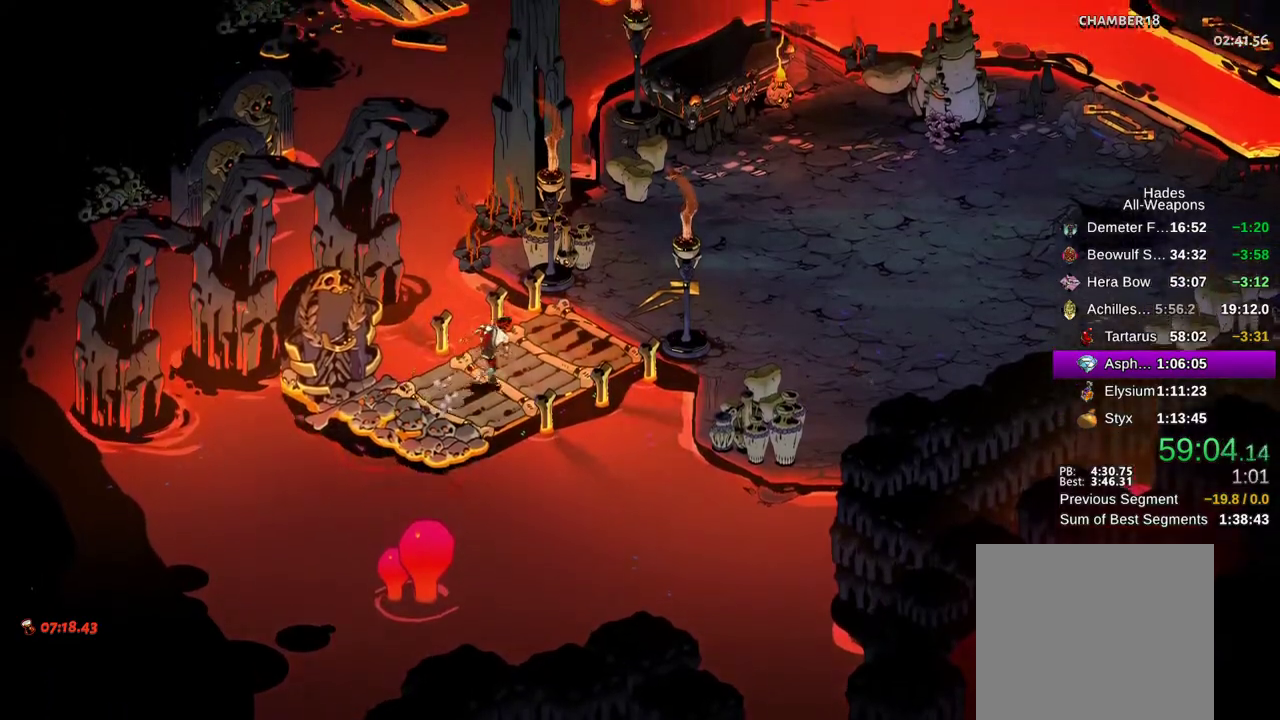
{"dt_ms": 500, "buttons": ["Y"], "left_stick": "right", "right_stick": "center", "events": [[500, "Y", "down"]]}
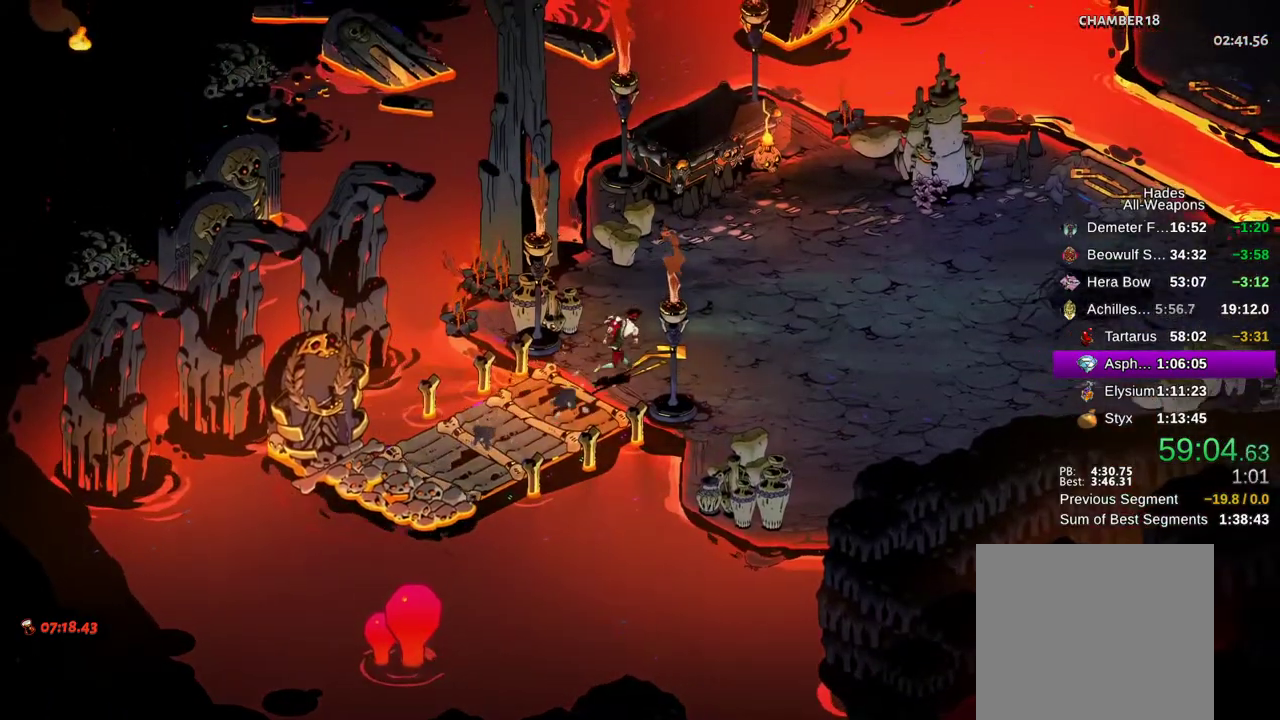
{"dt_ms": 500, "buttons": [], "left_stick": "right", "right_stick": "center", "events": [[283, "Y", "up"], [417, "Y", "down"], [467, "Y", "up"]]}
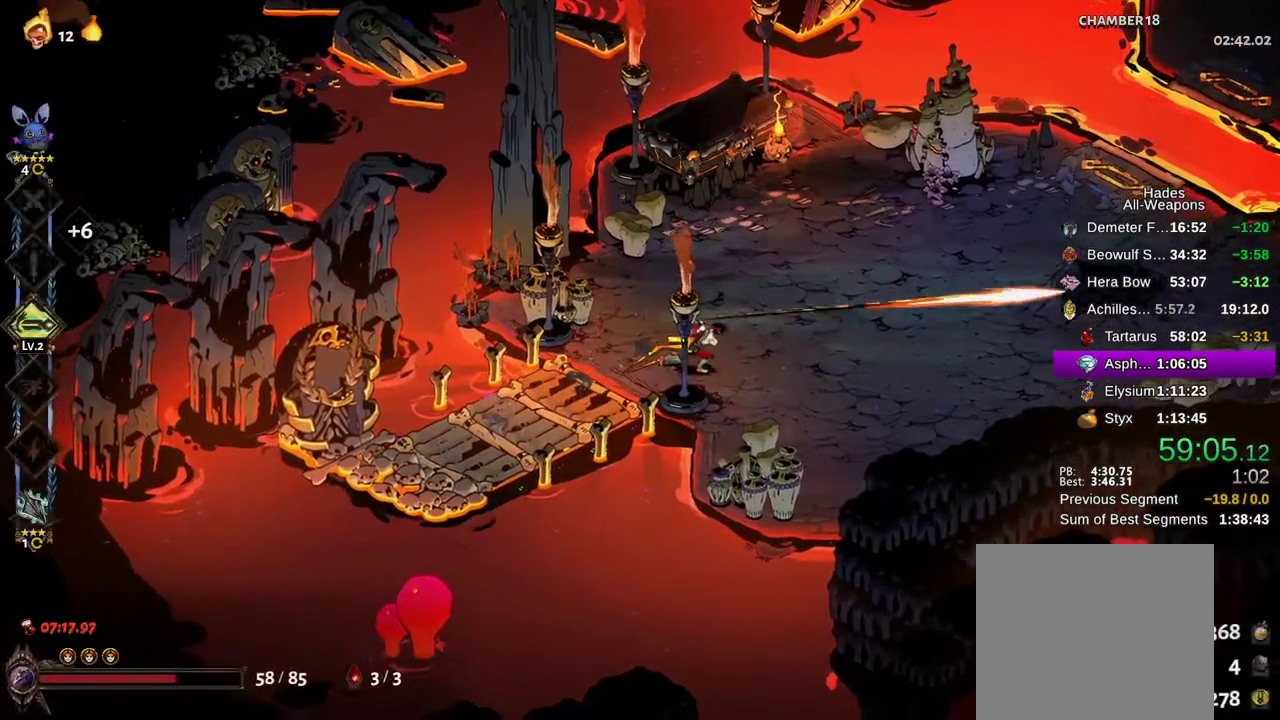
{"dt_ms": 500, "buttons": ["B"], "left_stick": "up-right", "right_stick": "center", "events": [[50, "Y", "down"], [117, "Y", "up"], [267, "A", "down"], [350, "left_stick", "up-right"], [367, "A", "up"], [433, "B", "down"]]}
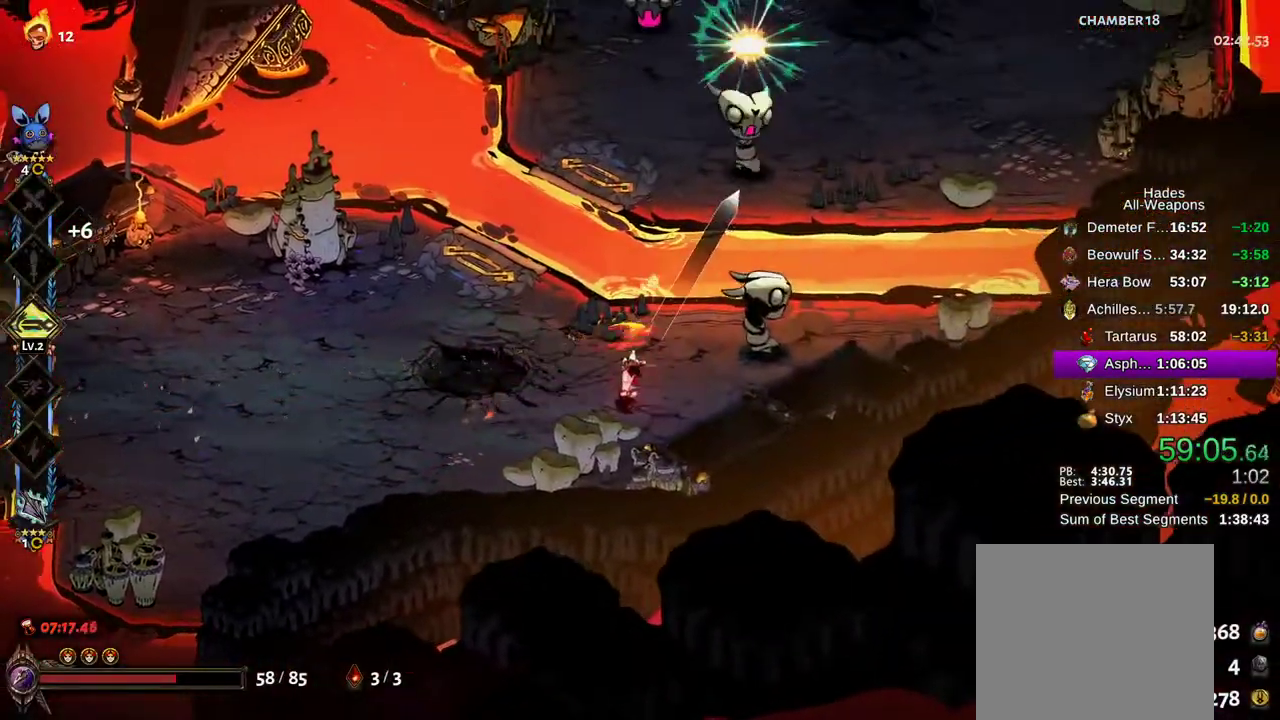
{"dt_ms": 500, "buttons": [], "left_stick": "up-right", "right_stick": "center", "events": [[17, "B", "up"], [67, "B", "down"], [150, "B", "up"], [250, "B", "down"], [350, "B", "up"], [400, "B", "down"], [467, "B", "up"]]}
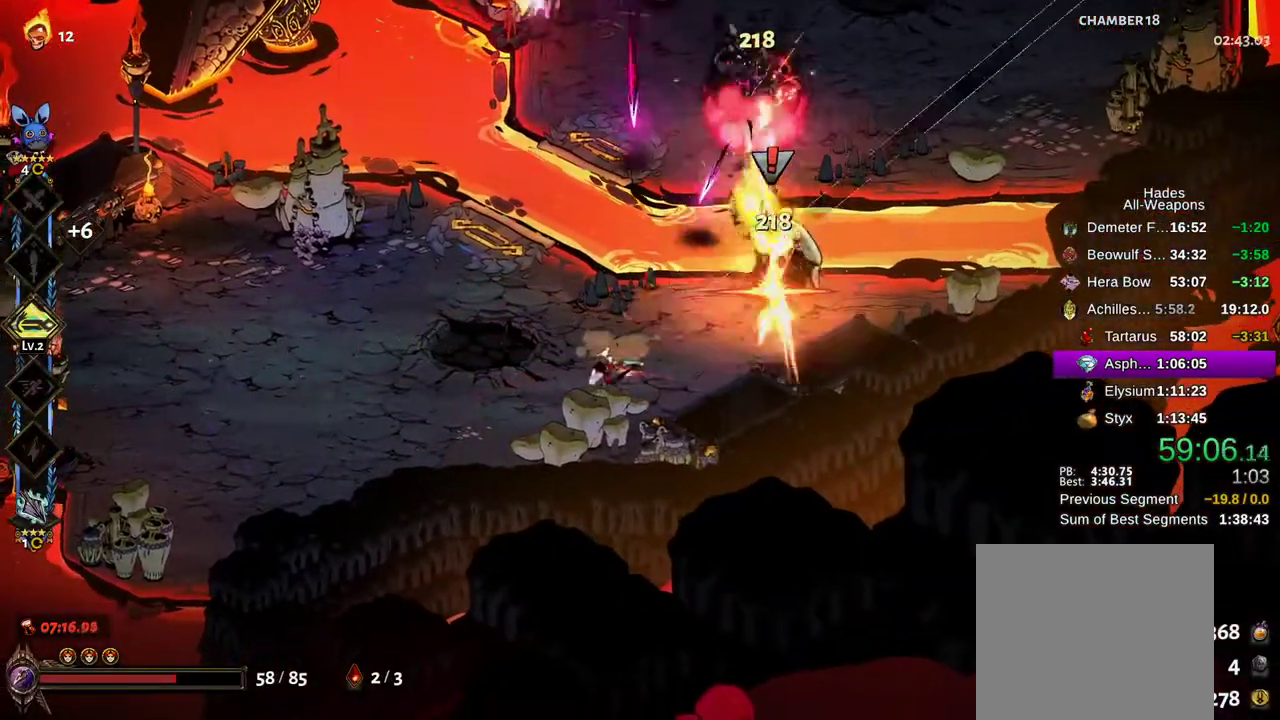
{"dt_ms": 500, "buttons": [], "left_stick": "up", "right_stick": "center", "events": [[33, "B", "down"], [100, "B", "up"], [167, "left_stick", "up"], [283, "A", "down"], [367, "A", "up"], [450, "A", "down"], [500, "A", "up"]]}
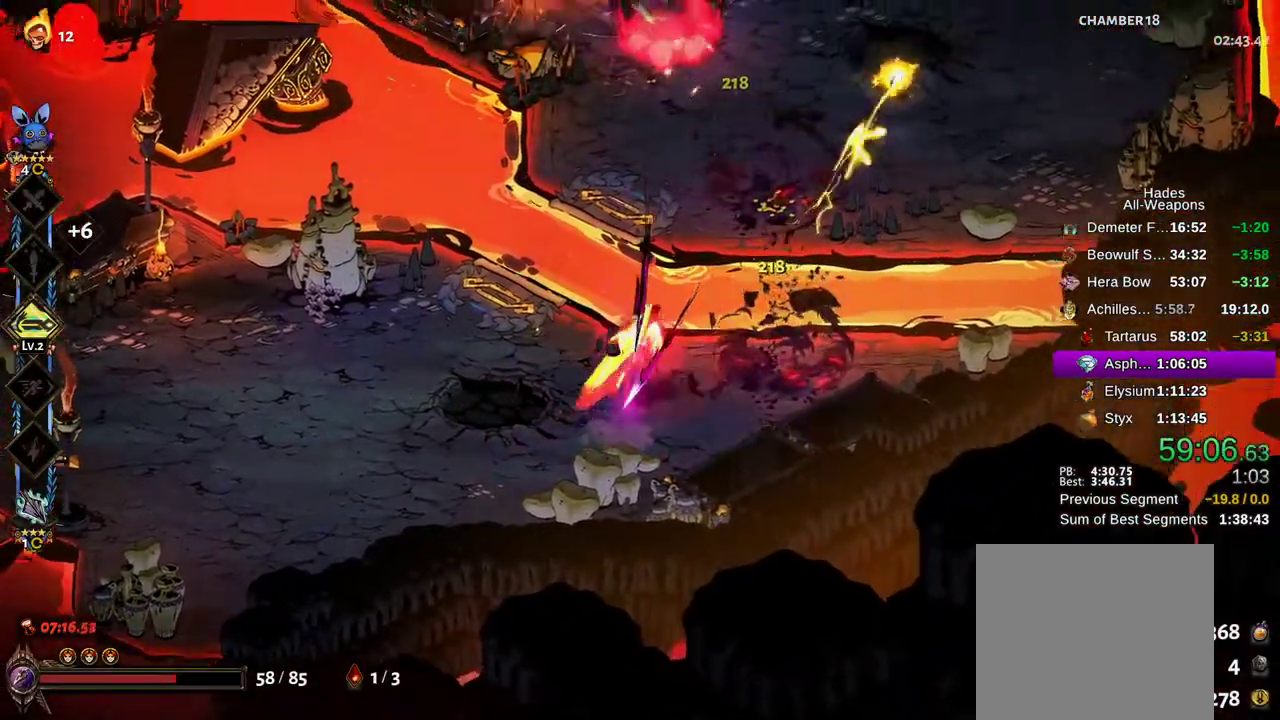
{"dt_ms": 500, "buttons": [], "left_stick": "up", "right_stick": "center", "events": [[83, "A", "down"], [133, "A", "up"], [217, "A", "down"], [283, "A", "up"]]}
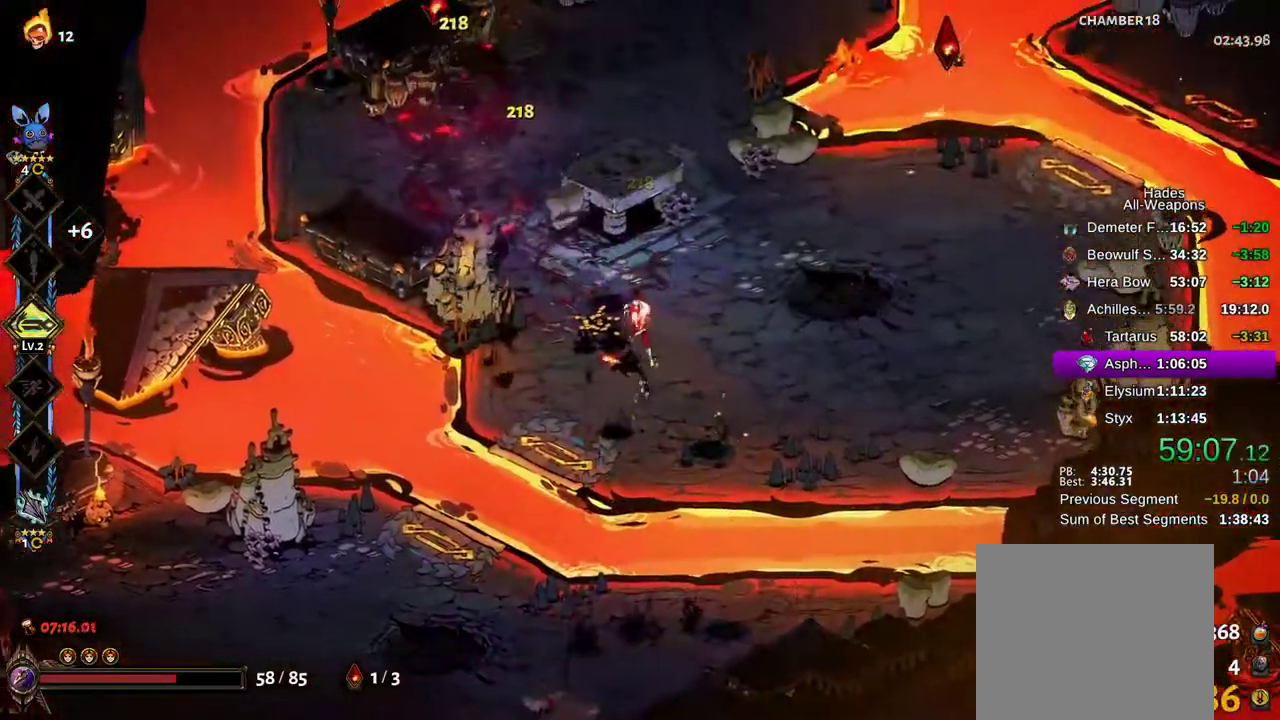
{"dt_ms": 500, "buttons": [], "left_stick": "right", "right_stick": "center", "events": [[17, "left_stick", "up-left"], [183, "left_stick", "up-right"], [267, "A", "down"], [367, "left_stick", "right"], [500, "A", "up"]]}
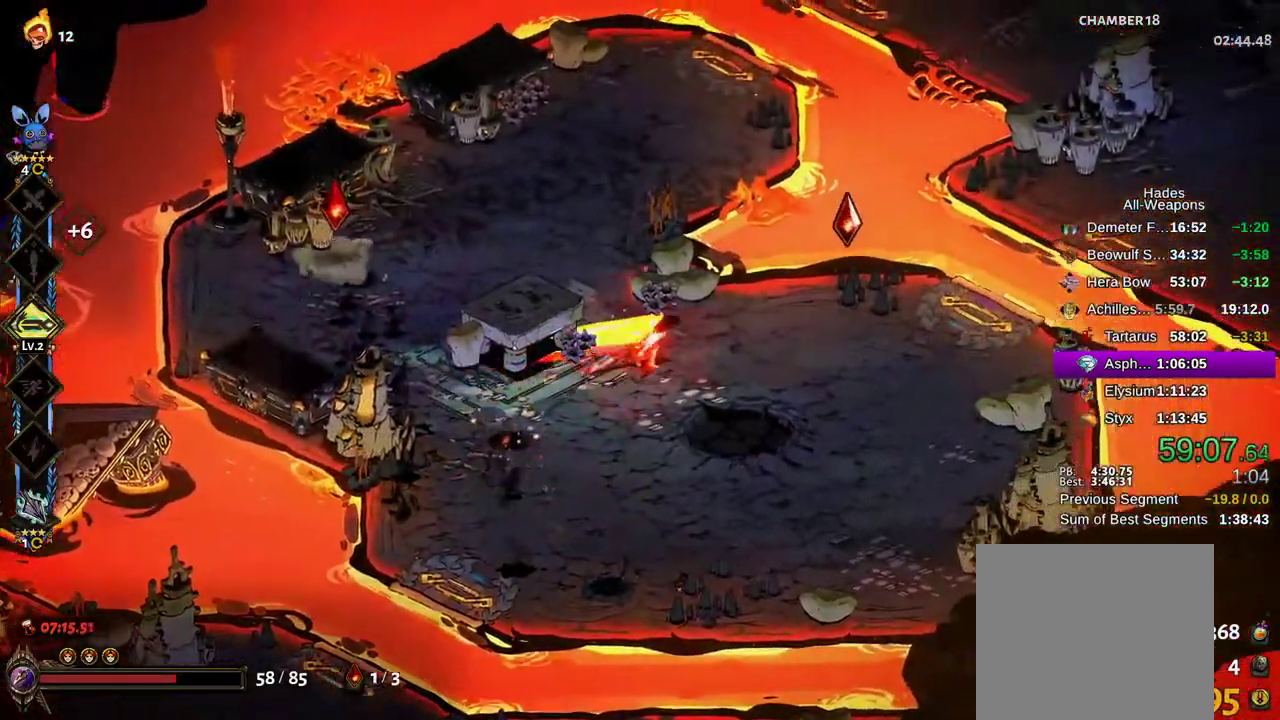
{"dt_ms": 500, "buttons": [], "left_stick": "down-right", "right_stick": "center", "events": [[450, "left_stick", "down-right"]]}
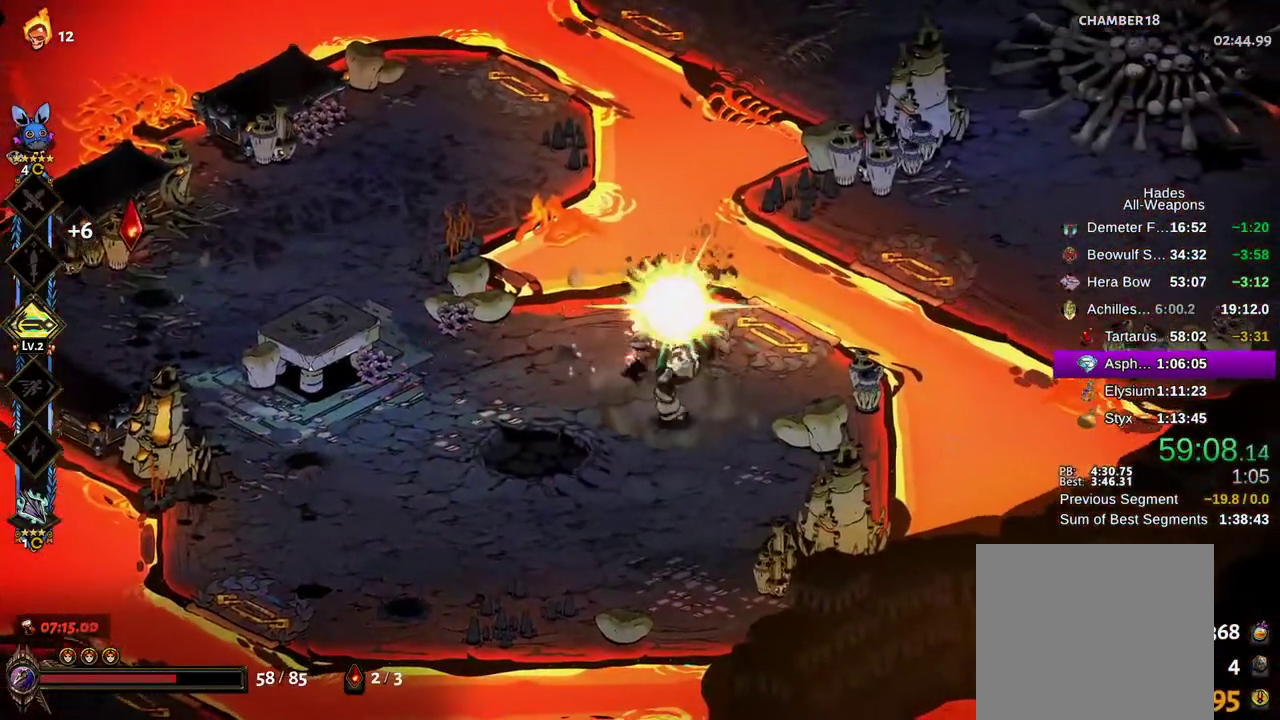
{"dt_ms": 500, "buttons": [], "left_stick": "down-right", "right_stick": "center", "events": [[33, "B", "down"], [133, "B", "up"], [300, "A", "down"], [333, "X", "down"], [350, "A", "up"], [450, "X", "up"]]}
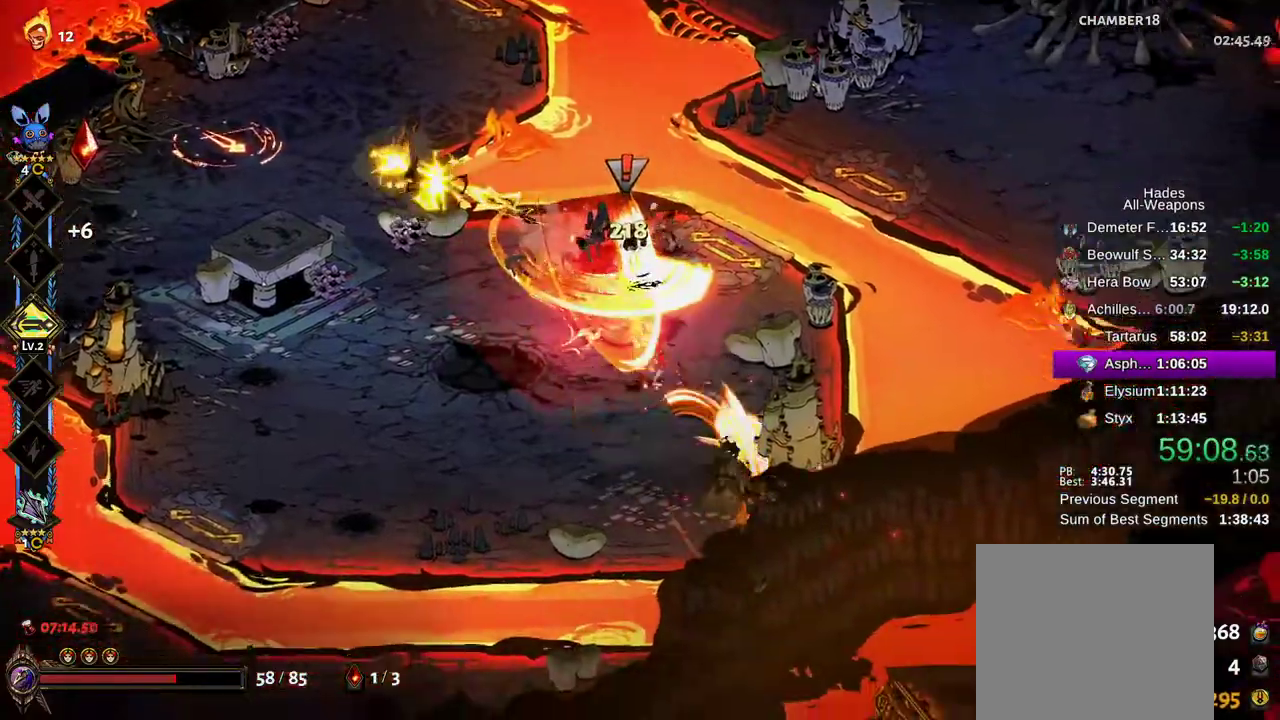
{"dt_ms": 500, "buttons": [], "left_stick": "left", "right_stick": "center", "events": [[17, "left_stick", "down-left"], [67, "left_stick", "left"], [217, "left_stick", "up-left"], [250, "Y", "down"], [333, "Y", "up"], [417, "Y", "down"], [467, "Y", "up"], [500, "left_stick", "left"]]}
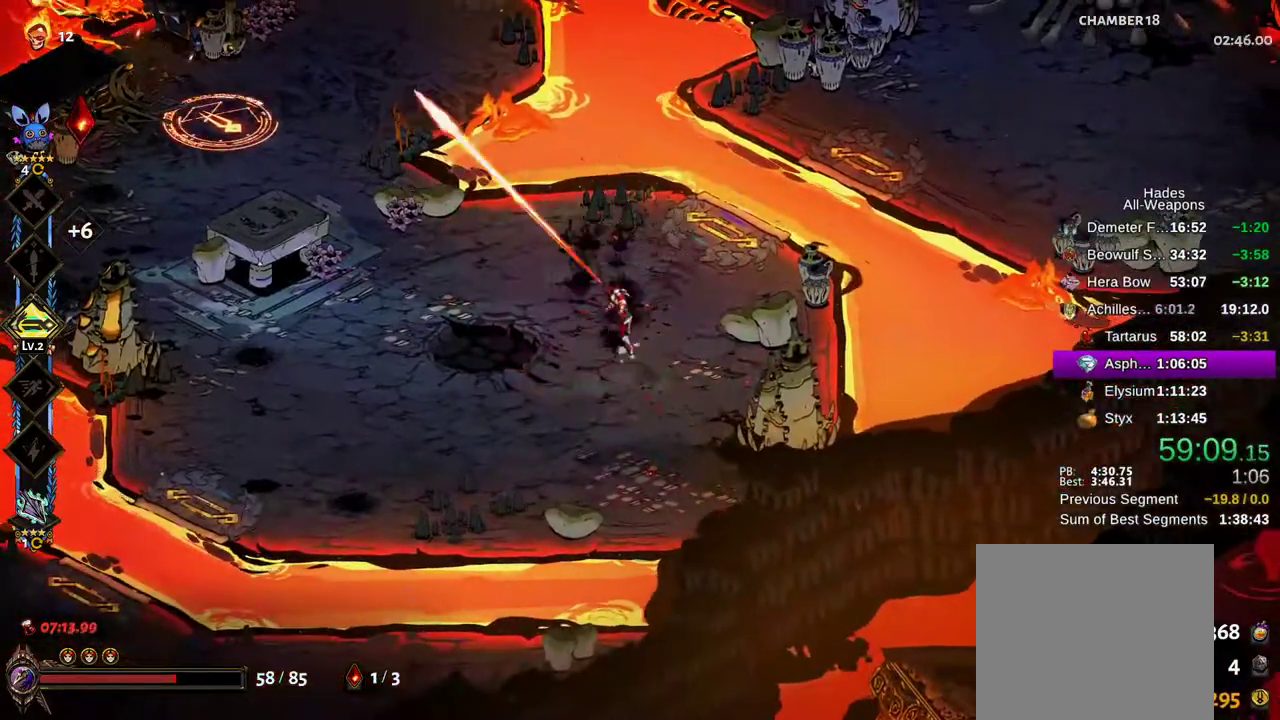
{"dt_ms": 500, "buttons": ["B"], "left_stick": "left", "right_stick": "center", "events": [[33, "Y", "down"], [100, "Y", "up"], [217, "A", "down"], [300, "A", "up"], [350, "left_stick", "up-left"], [417, "B", "down"], [467, "left_stick", "left"]]}
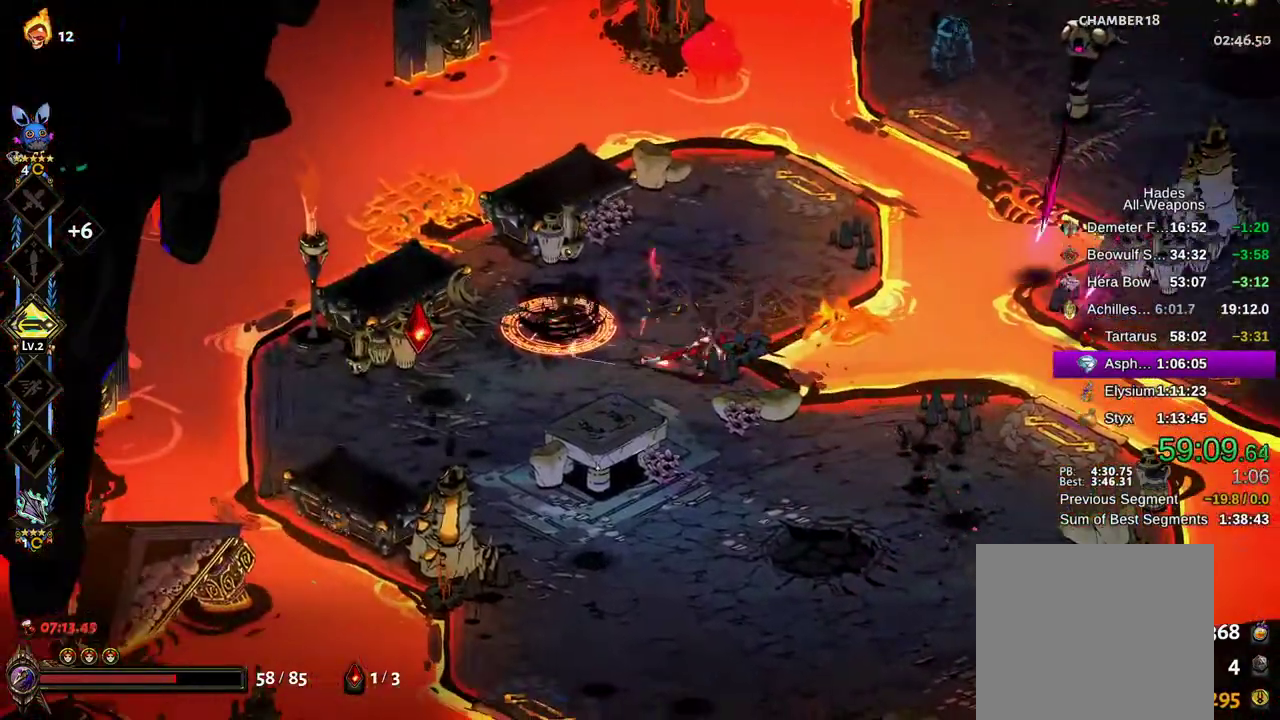
{"dt_ms": 500, "buttons": [], "left_stick": "up", "right_stick": "center"}
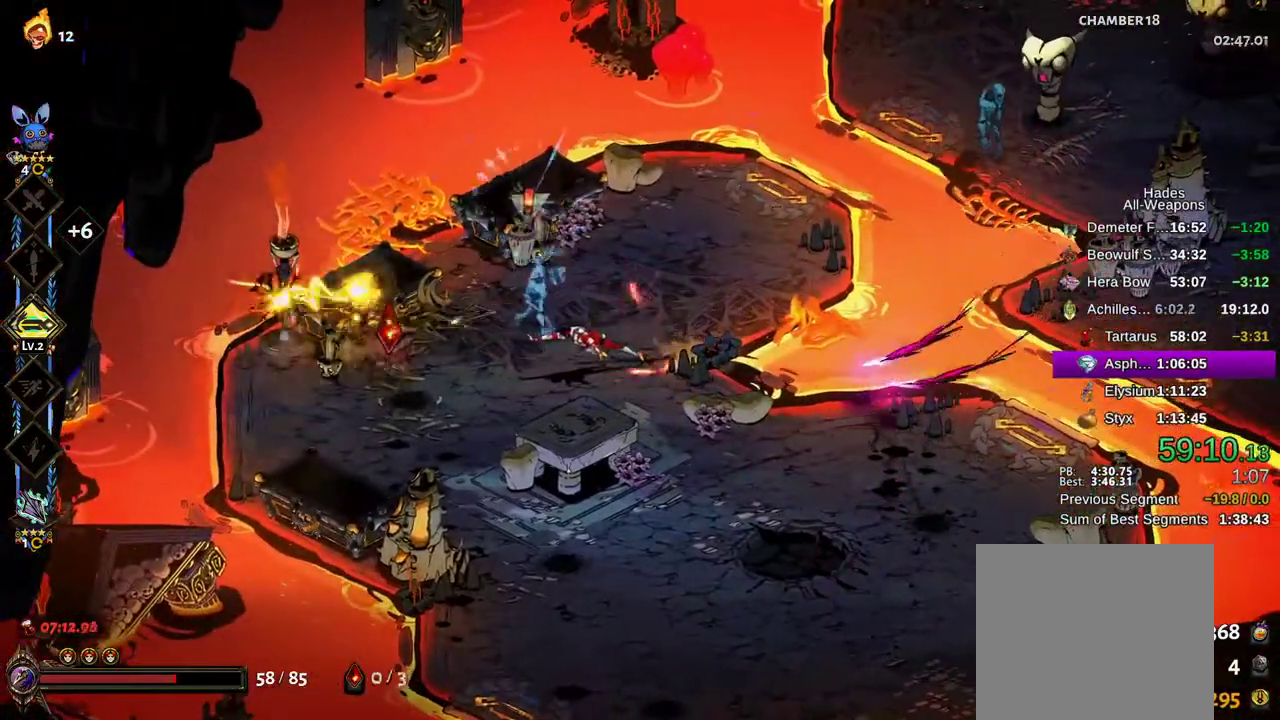
{"dt_ms": 1000, "buttons": ["A", "X"], "left_stick": "right", "right_stick": "center"}
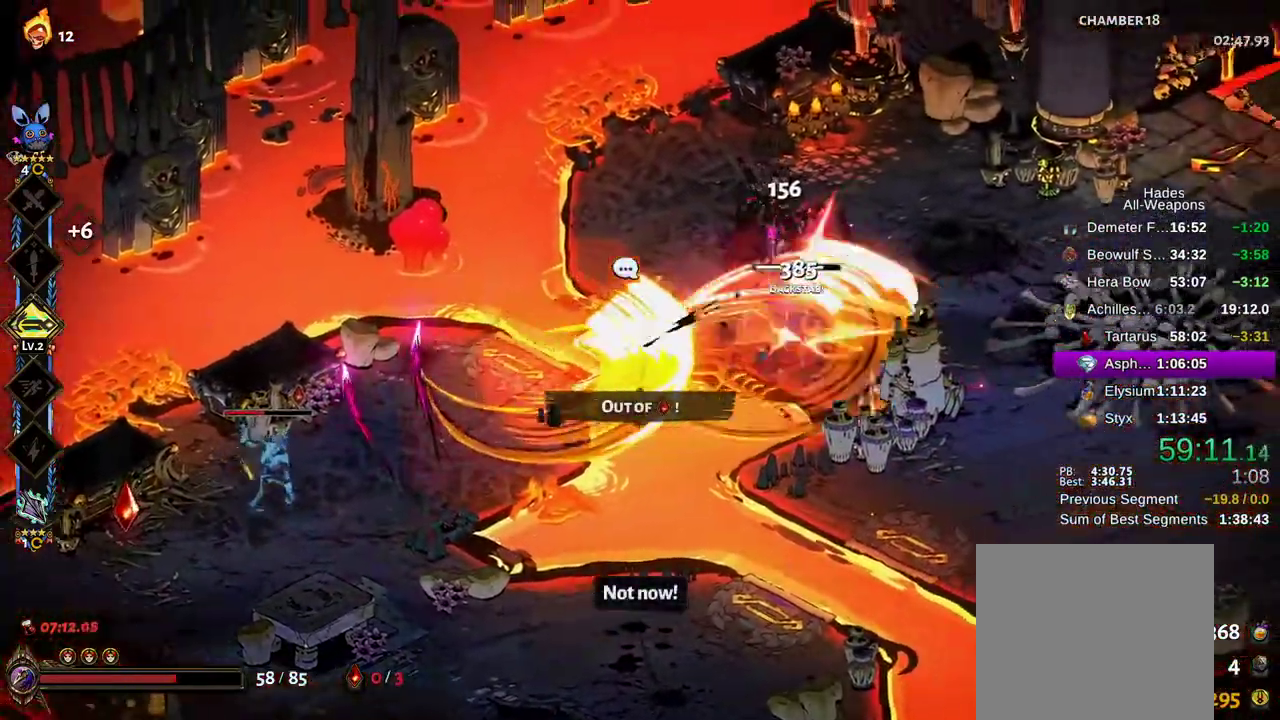
{"dt_ms": 1000, "buttons": ["X"], "left_stick": "down-left", "right_stick": "center"}
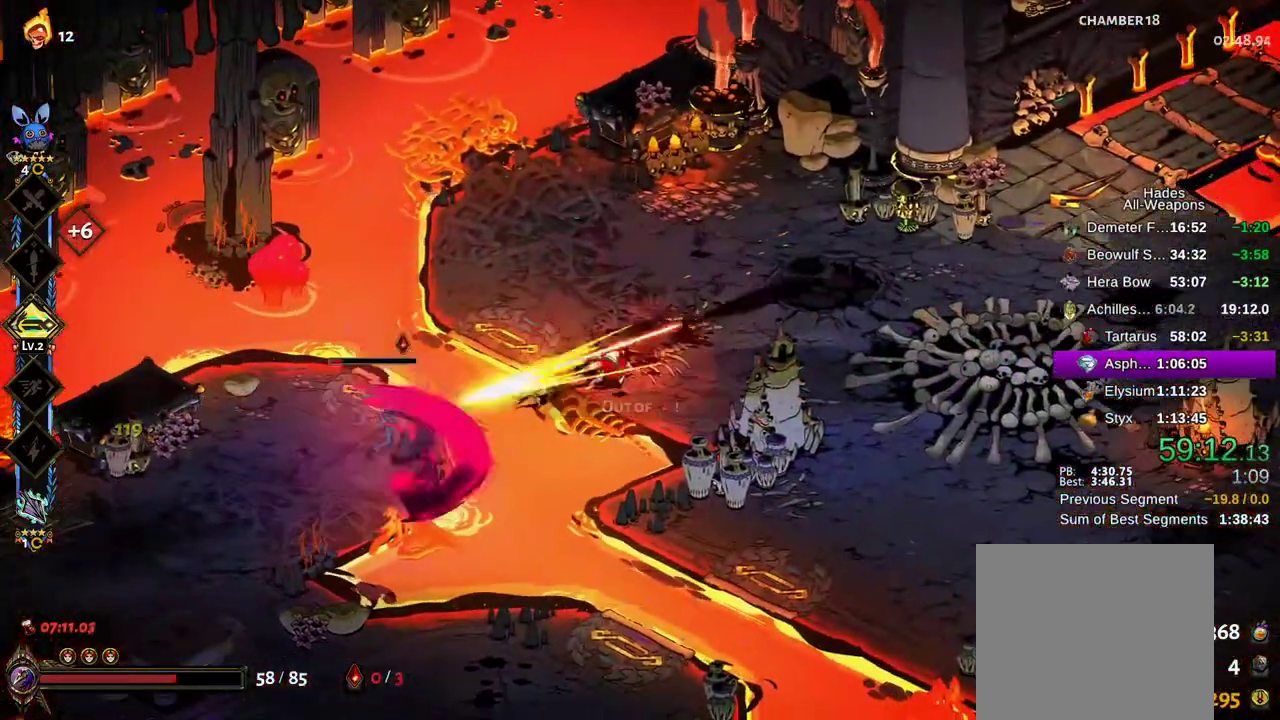
{"dt_ms": 500, "buttons": [], "left_stick": "right", "right_stick": "center"}
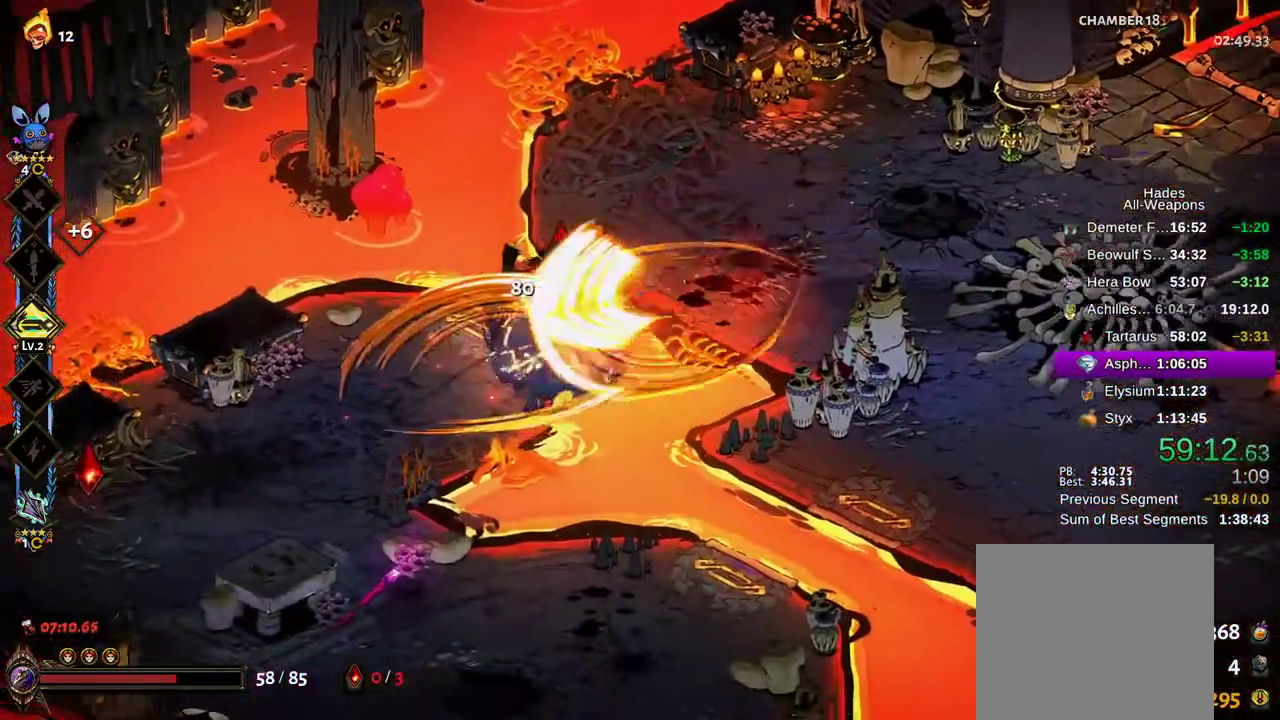
{"dt_ms": 500, "buttons": [], "left_stick": "up-right", "right_stick": "center", "events": [[333, "R1", "down"], [400, "left_stick", "up-right"], [417, "R1", "up"]]}
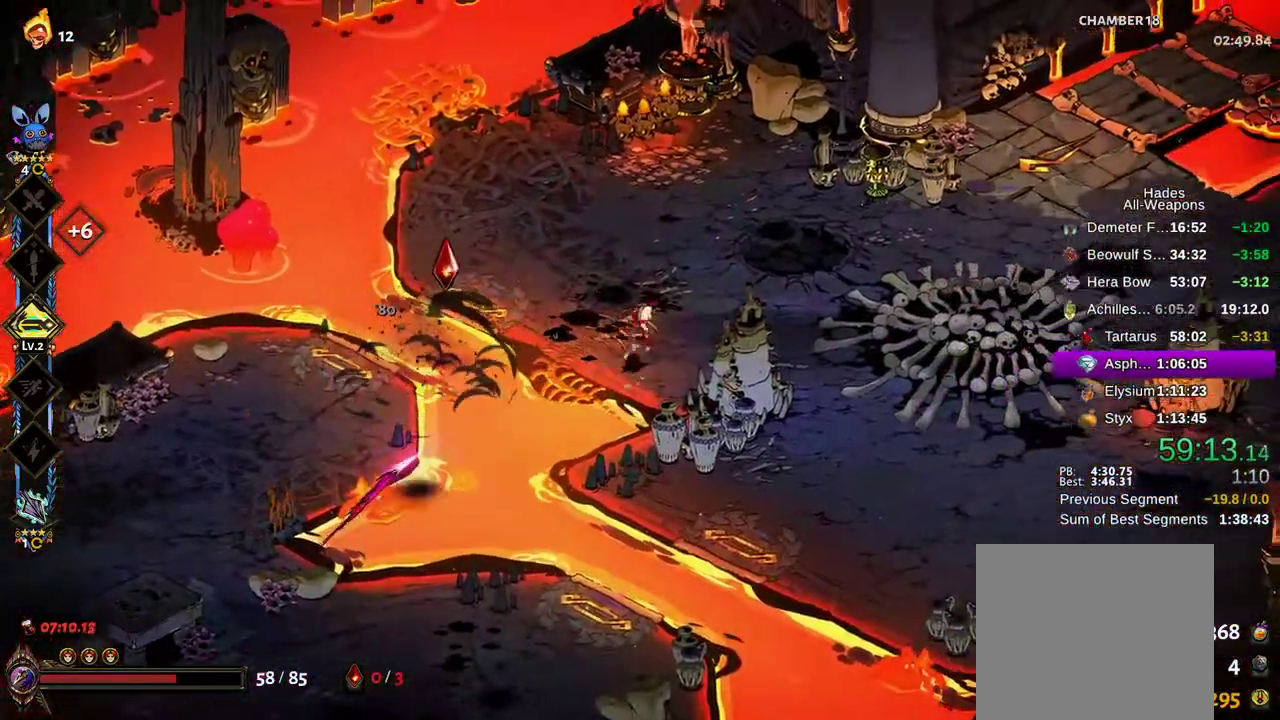
{"dt_ms": 500, "buttons": [], "left_stick": "down-left", "right_stick": "center", "events": [[217, "left_stick", "down-left"], [267, "Y", "down"], [367, "Y", "up"], [417, "Y", "down"], [483, "Y", "up"]]}
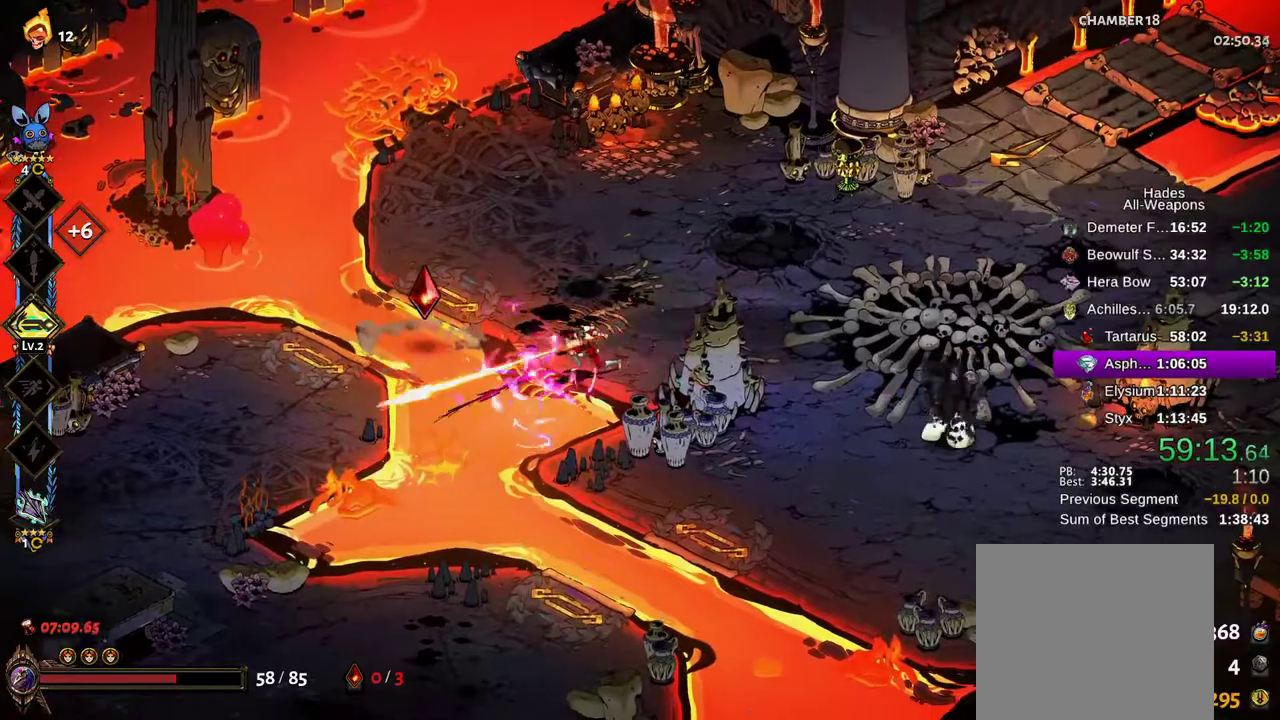
{"dt_ms": 500, "buttons": [], "left_stick": "right", "right_stick": "center", "events": [[50, "Y", "down"], [83, "Y", "up"], [217, "A", "down"], [283, "left_stick", "right"], [350, "A", "up"], [400, "A", "down"], [483, "A", "up"]]}
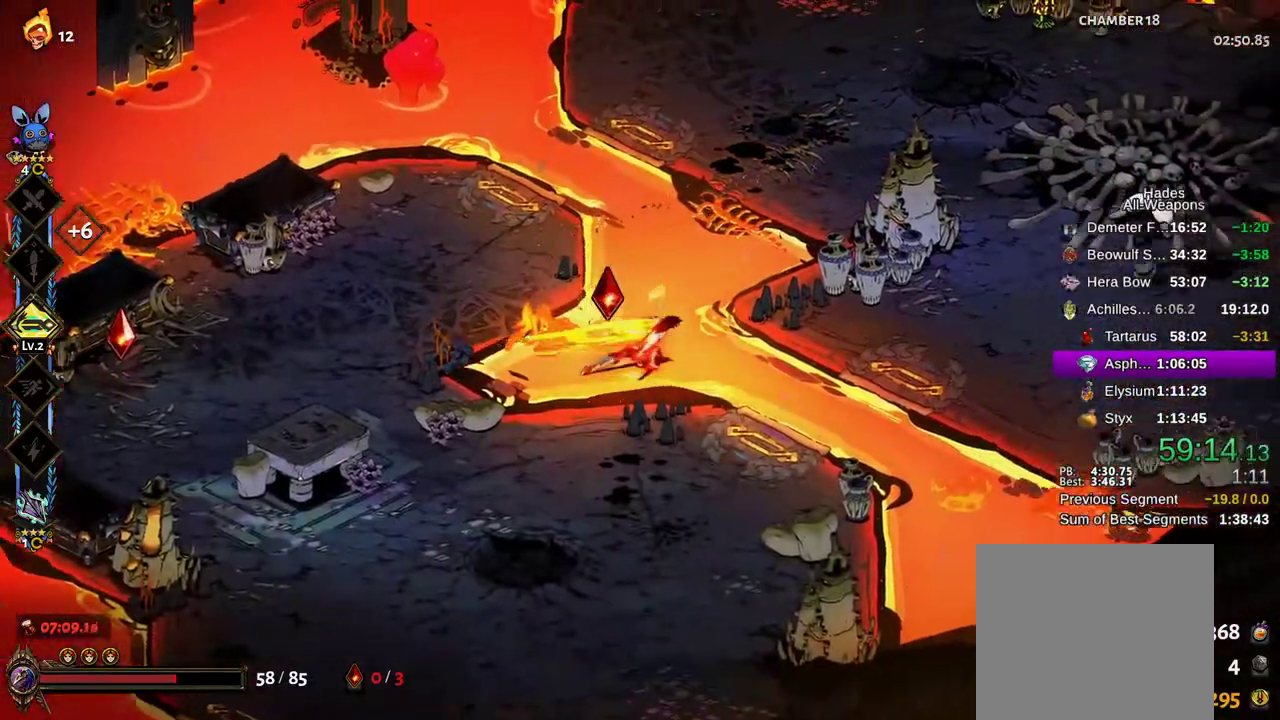
{"dt_ms": 500, "buttons": [], "left_stick": "right", "right_stick": "center", "events": [[83, "B", "down"], [83, "L2", "down"], [133, "L2", "up"], [167, "B", "up"], [233, "B", "down"], [283, "B", "up"], [400, "A", "down"], [483, "A", "up"]]}
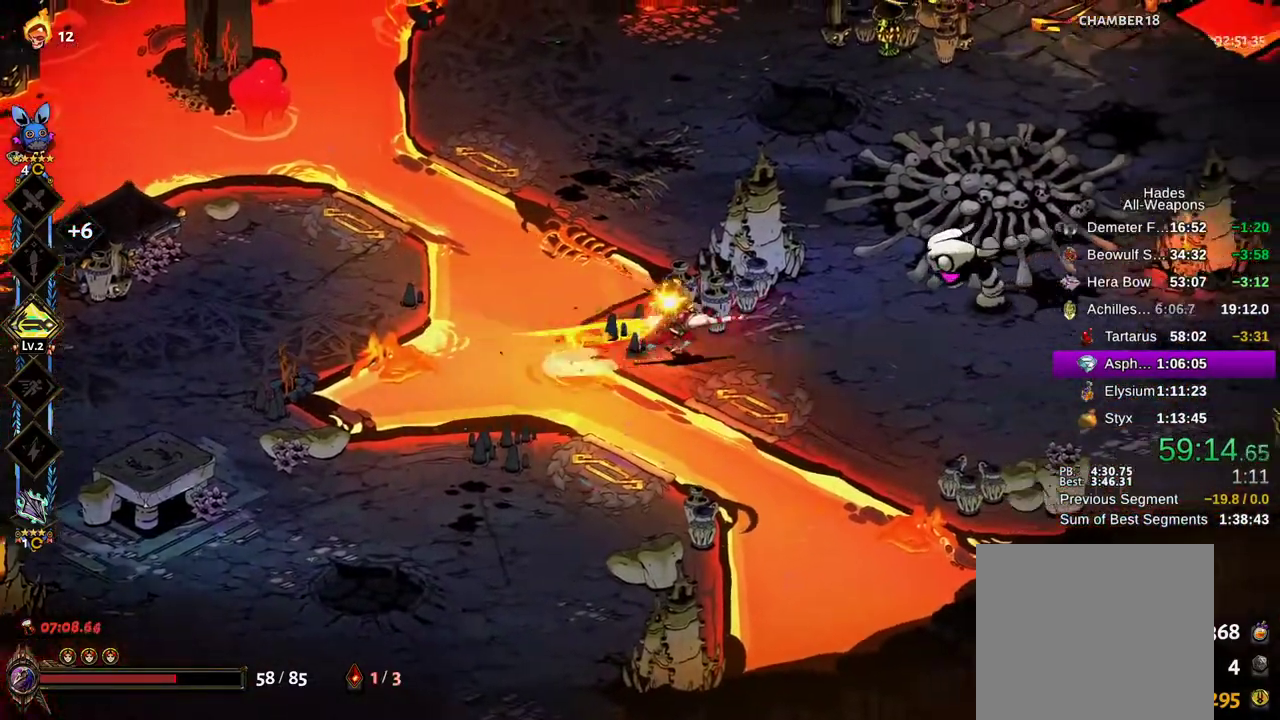
{"dt_ms": 500, "buttons": [], "left_stick": "right", "right_stick": "center", "events": [[100, "A", "down"], [150, "X", "down"], [167, "A", "up"], [250, "X", "up"]]}
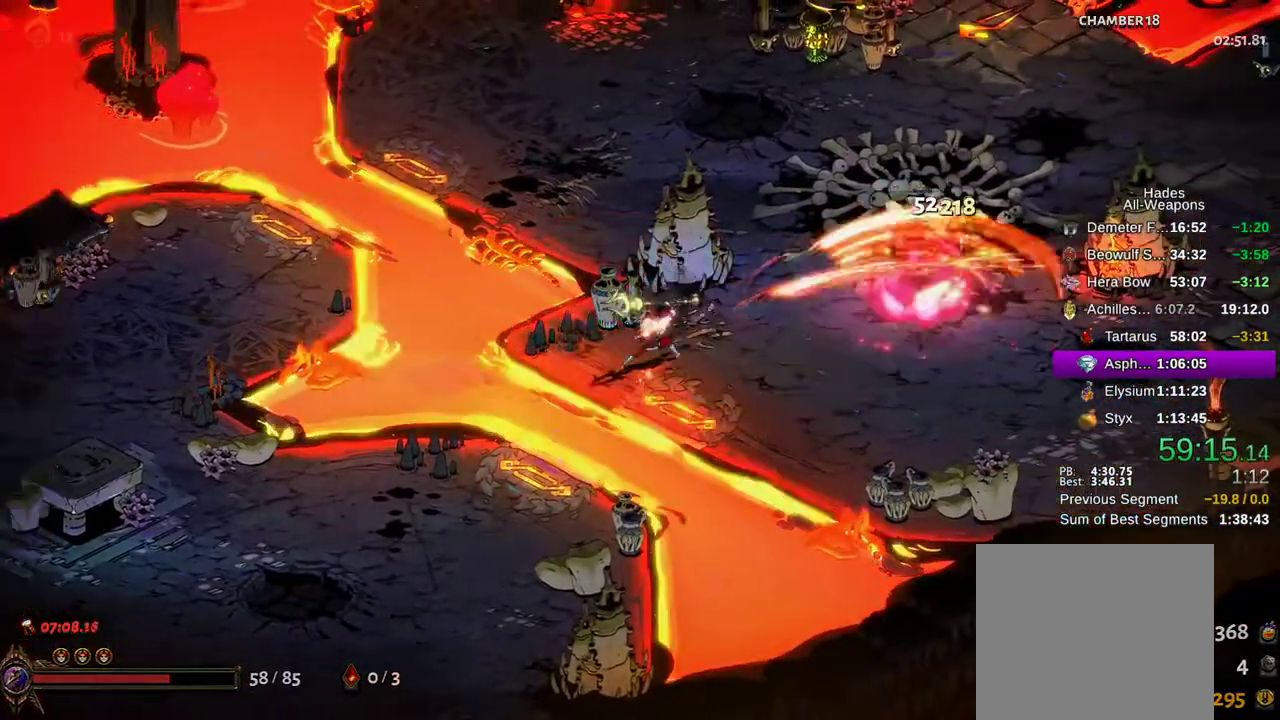
{"dt_ms": 500, "buttons": [], "left_stick": "right", "right_stick": "center", "events": []}
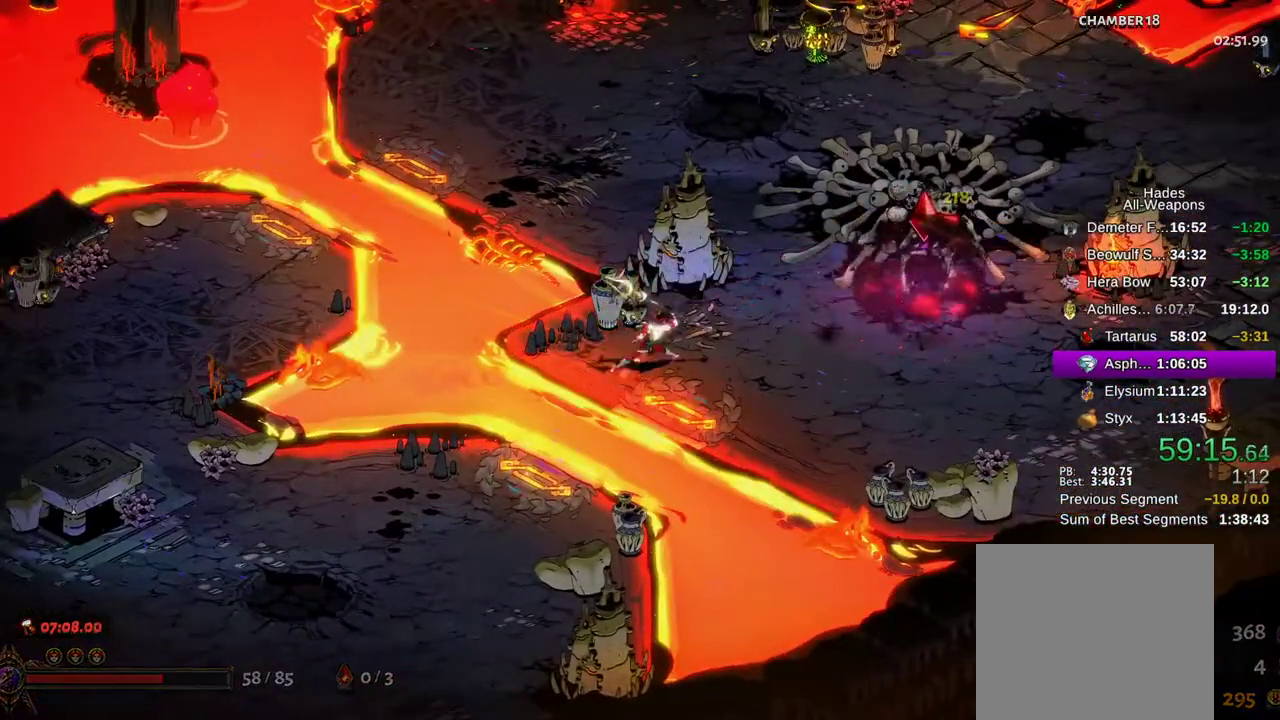
{"dt_ms": 500, "buttons": ["R1"], "left_stick": "left", "right_stick": "center", "events": [[150, "R1", "down"], [217, "R1", "up"], [300, "R1", "down"], [367, "R1", "up"], [450, "R1", "down"], [467, "left_stick", "left"]]}
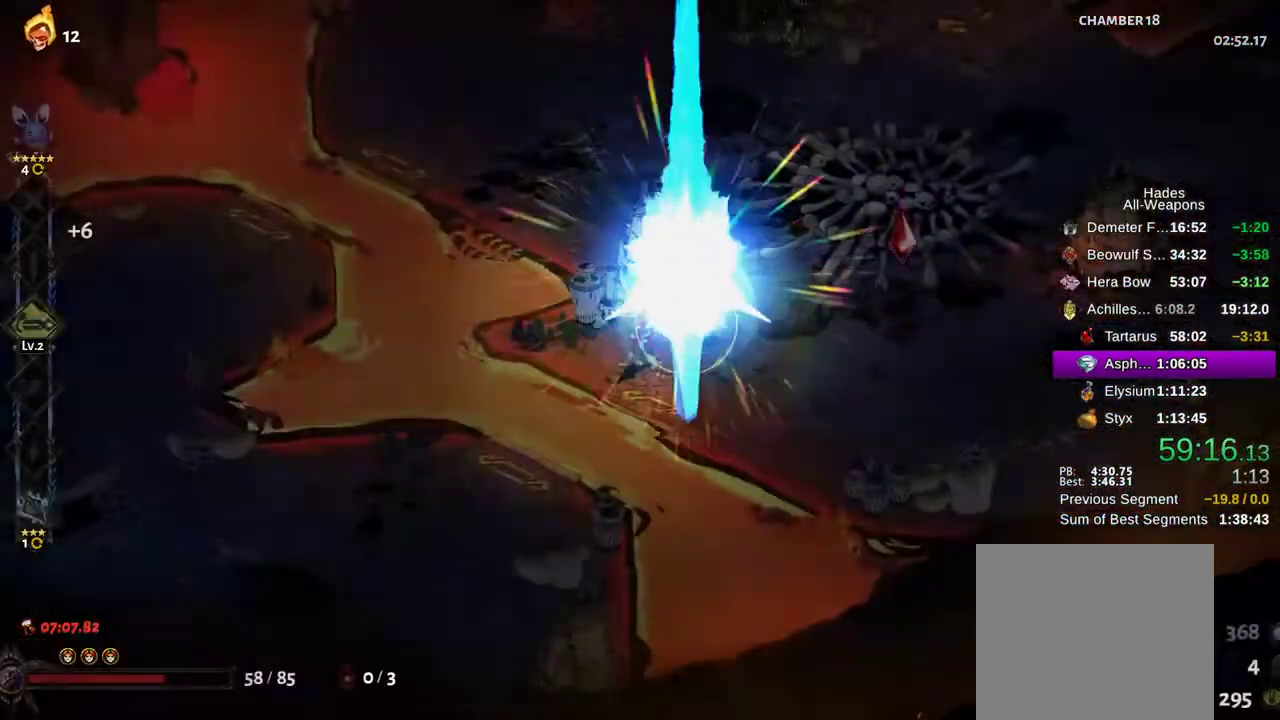
{"dt_ms": 500, "buttons": ["A"], "left_stick": "center", "right_stick": "center", "events": [[17, "R1", "up"], [83, "left_stick", "right"], [233, "left_stick", "up-right"], [283, "A", "down"], [350, "left_stick", "center"], [367, "A", "up"], [467, "A", "down"]]}
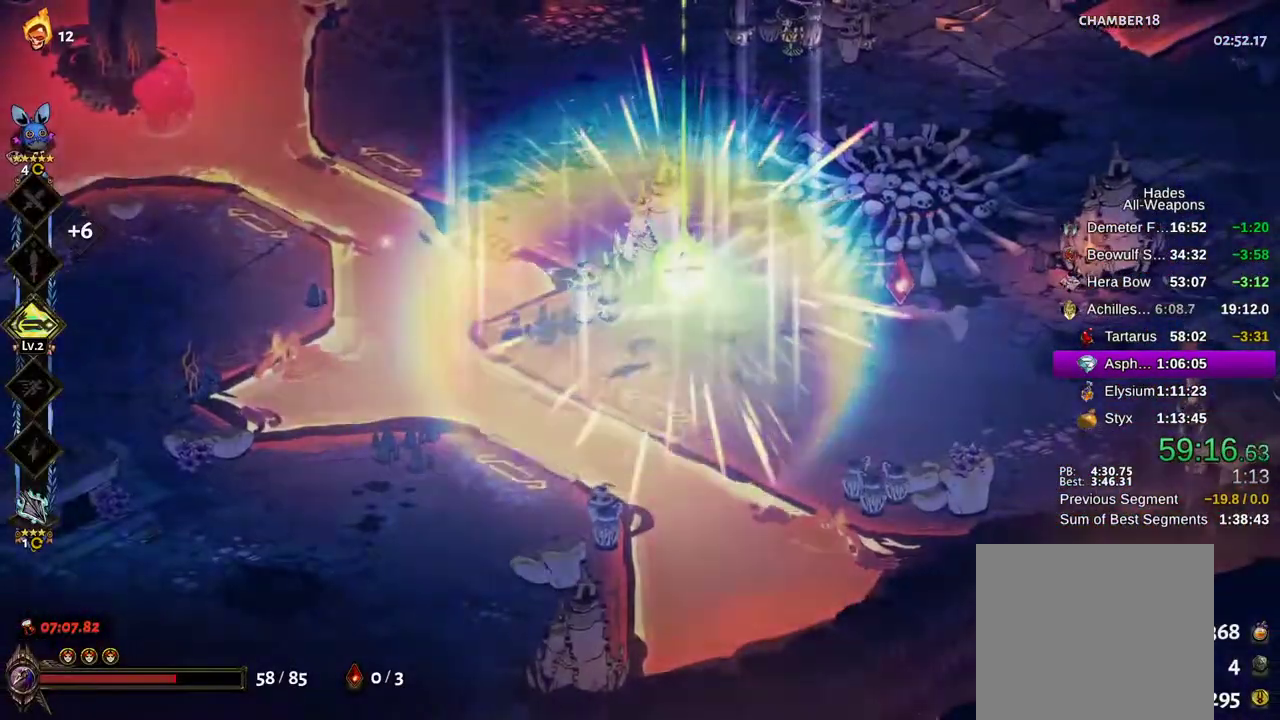
{"dt_ms": 500, "buttons": [], "left_stick": "center", "right_stick": "center", "events": [[17, "A", "up"], [150, "A", "down"], [233, "A", "up"], [333, "A", "down"], [433, "A", "up"]]}
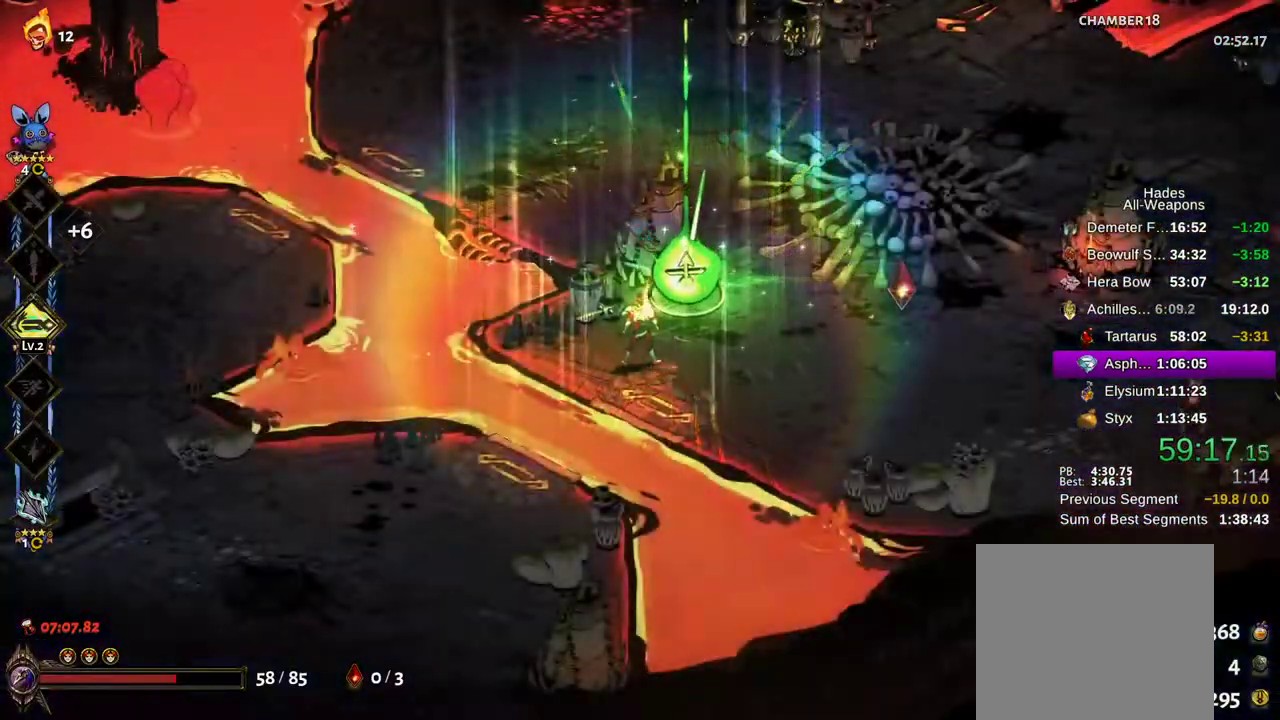
{"dt_ms": 500, "buttons": ["A"], "left_stick": "center", "right_stick": "center", "events": [[50, "A", "down"], [133, "A", "up"], [250, "A", "down"], [333, "A", "up"], [433, "A", "down"]]}
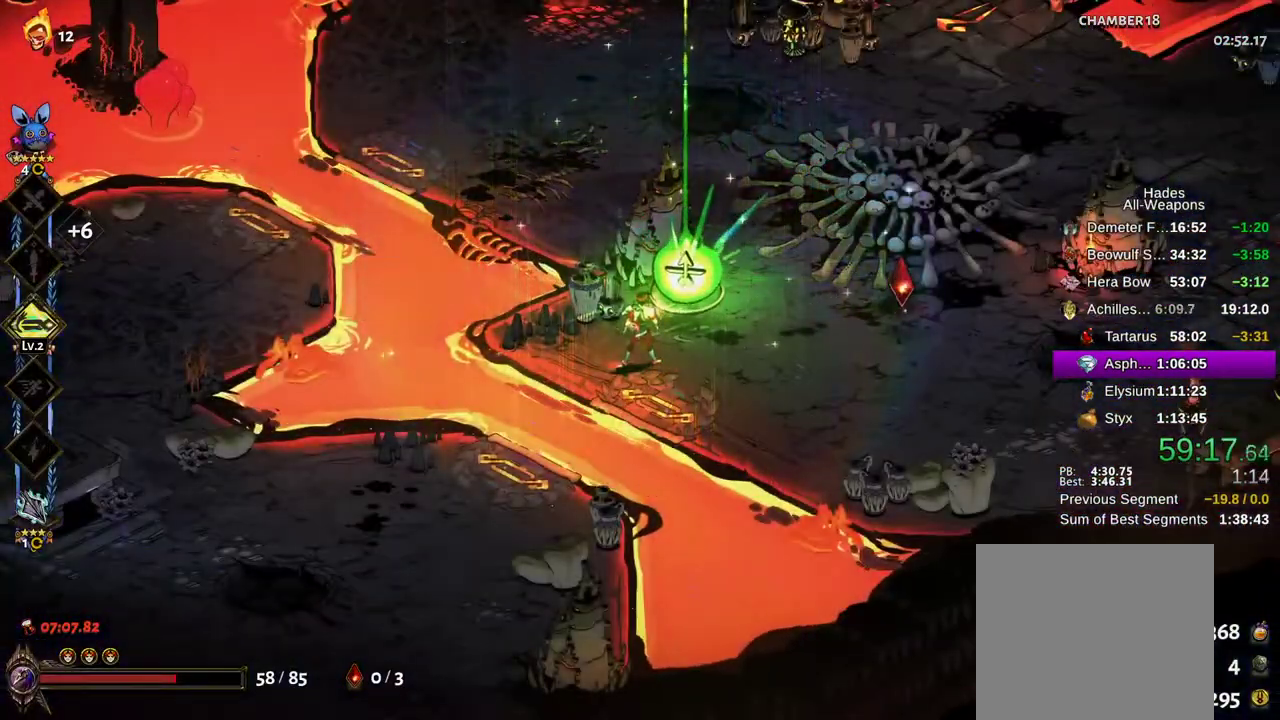
{"dt_ms": 500, "buttons": [], "left_stick": "center", "right_stick": "center", "events": [[17, "A", "up"], [100, "A", "down"], [167, "A", "up"], [250, "A", "down"], [300, "A", "up"], [367, "A", "down"], [433, "A", "up"]]}
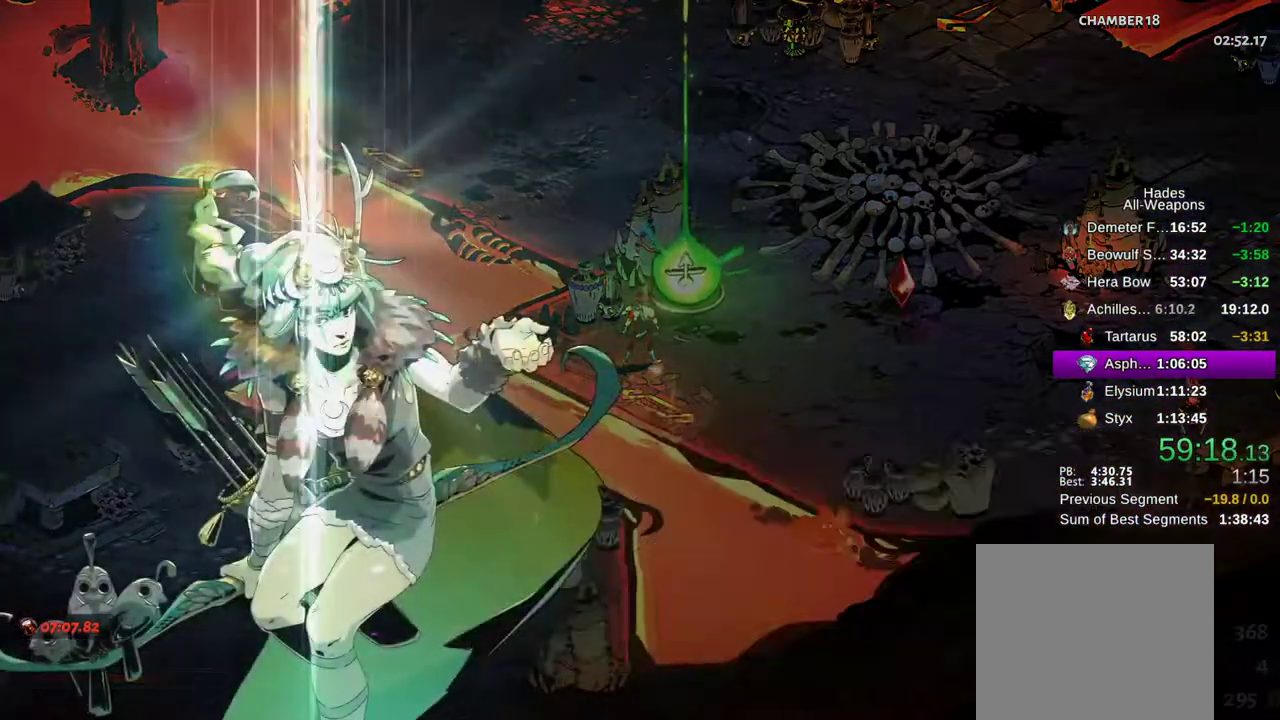
{"dt_ms": 500, "buttons": [], "left_stick": "center", "right_stick": "center", "events": [[17, "A", "down"], [83, "A", "up"], [150, "A", "down"], [200, "A", "up"]]}